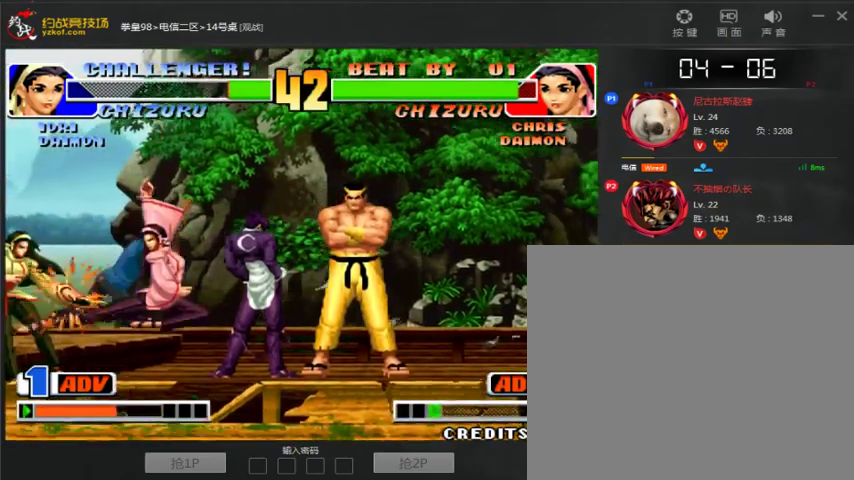
Gameplay with a controller (arcade stick); each line is a JSON object with the inputs held at the frame after it. "events" lists button and stick changes between this image and that frame as [ms after this image, input, new state], when the widget could be followed in between. Not read: L3 R3.
{"buttons": [], "left_stick": "down-right", "events": [[67, "C", "up"], [200, "A", "down"], [200, "left_stick", "left"], [433, "A", "up"], [500, "left_stick", "down-right"]]}
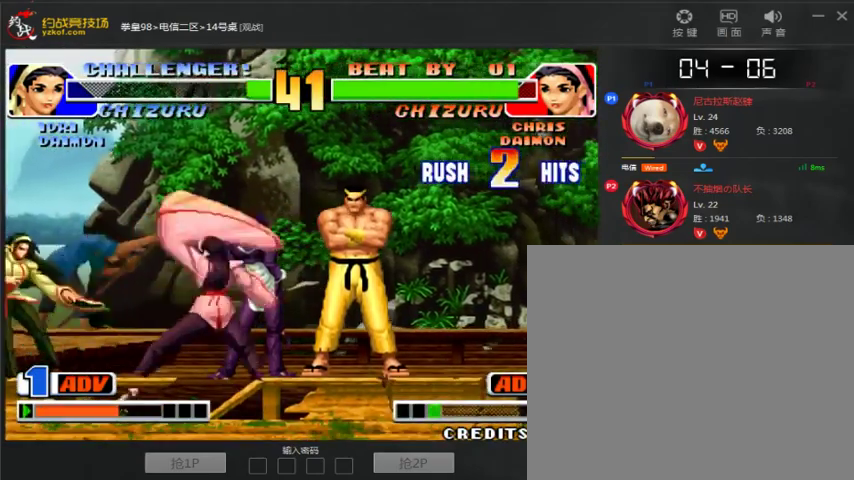
{"buttons": [], "left_stick": "down", "events": [[67, "left_stick", "right"], [100, "A", "down"], [167, "left_stick", "center"], [200, "A", "up"], [333, "A", "down"], [400, "left_stick", "left"], [433, "A", "up"], [500, "left_stick", "down"]]}
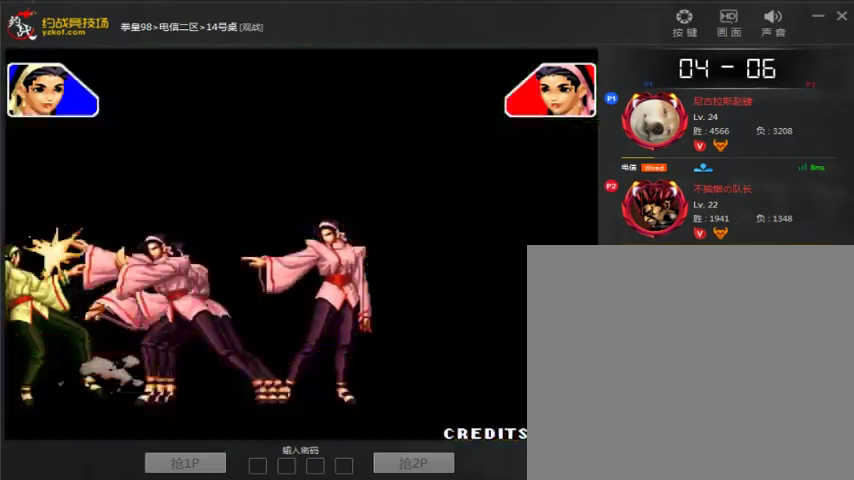
{"buttons": ["A"], "left_stick": "center", "events": [[67, "left_stick", "right"], [167, "A", "down"], [267, "left_stick", "center"]]}
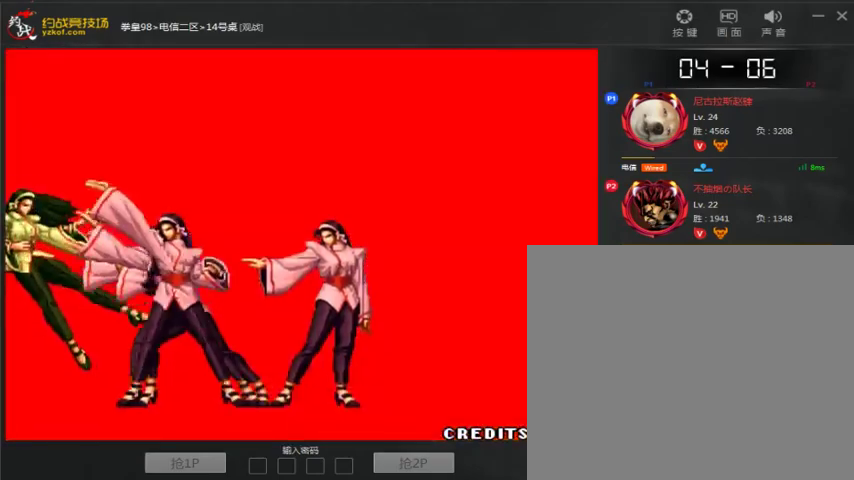
{"buttons": ["A"], "left_stick": "center", "events": [[133, "A", "up"], [233, "A", "down"], [400, "A", "up"], [467, "A", "down"]]}
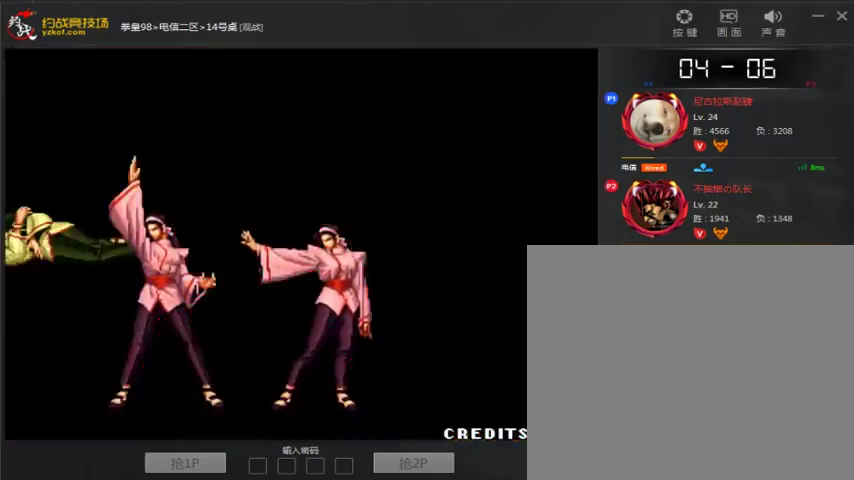
{"buttons": ["A"], "left_stick": "center", "events": [[133, "A", "up"], [200, "A", "down"]]}
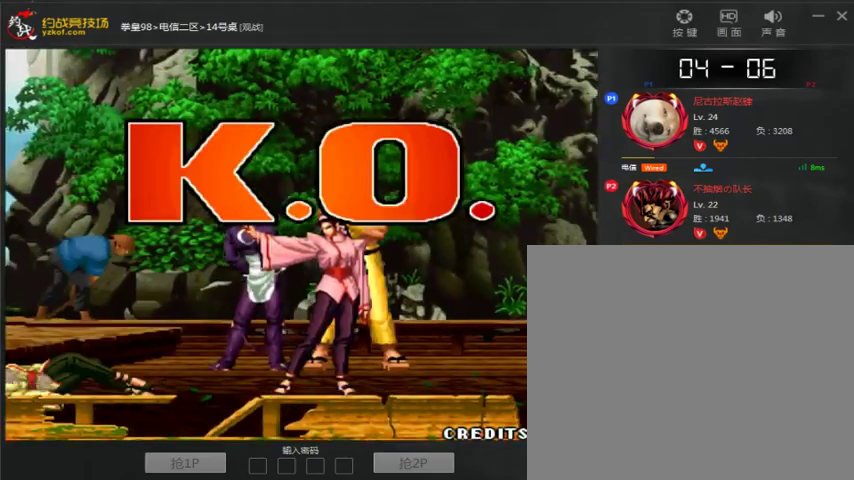
{"buttons": ["A"], "left_stick": "center", "events": [[200, "A", "up"], [267, "A", "down"], [433, "A", "up"], [500, "A", "down"]]}
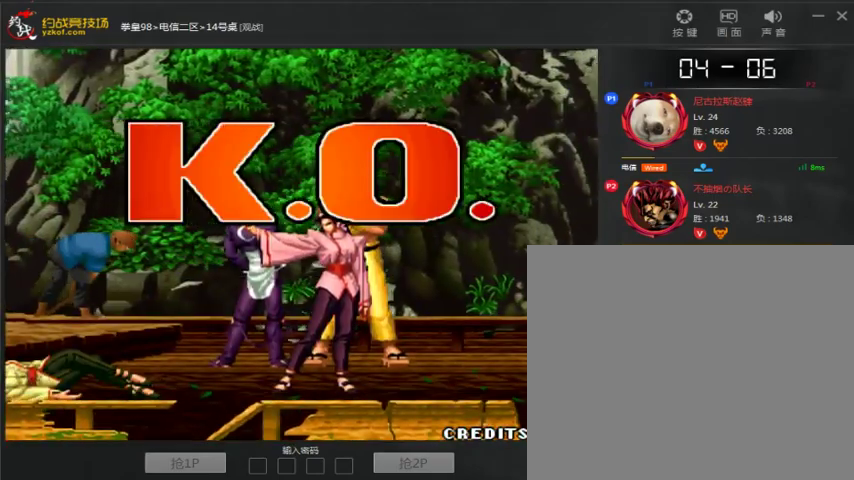
{"buttons": ["A"], "left_stick": "center", "events": [[167, "A", "up"], [267, "A", "down"]]}
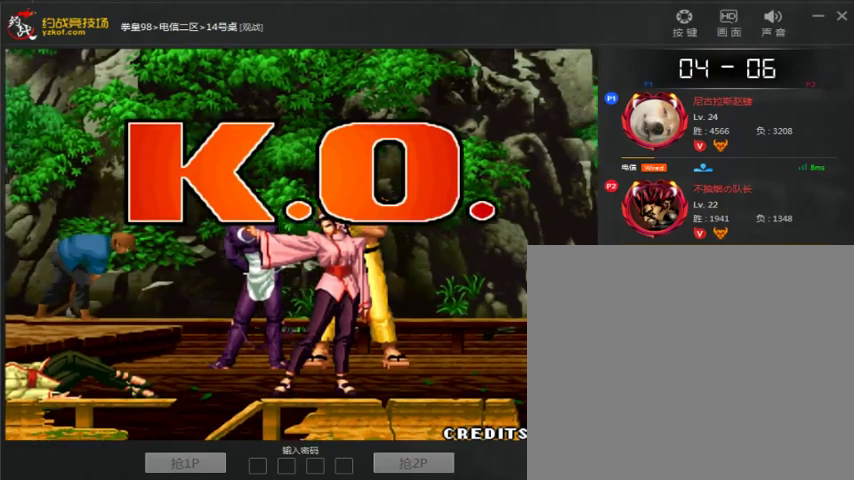
{"buttons": ["A"], "left_stick": "center", "events": []}
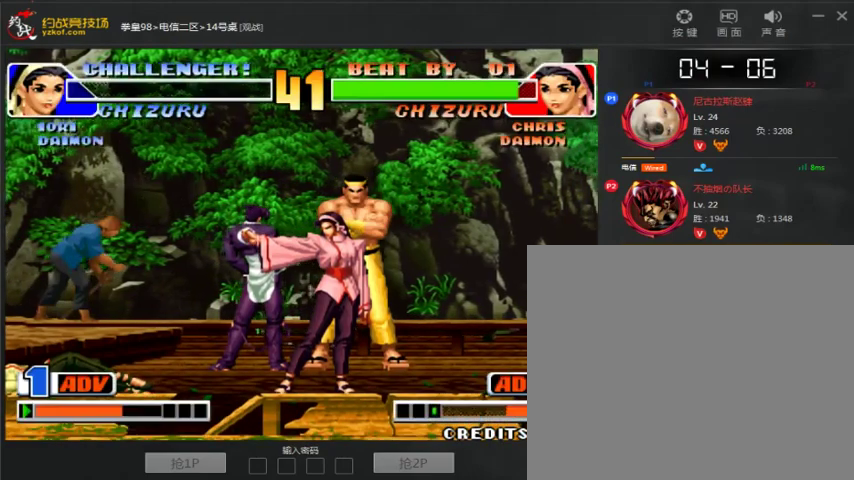
{"buttons": ["A"], "left_stick": "center", "events": [[167, "A", "up"], [233, "A", "down"]]}
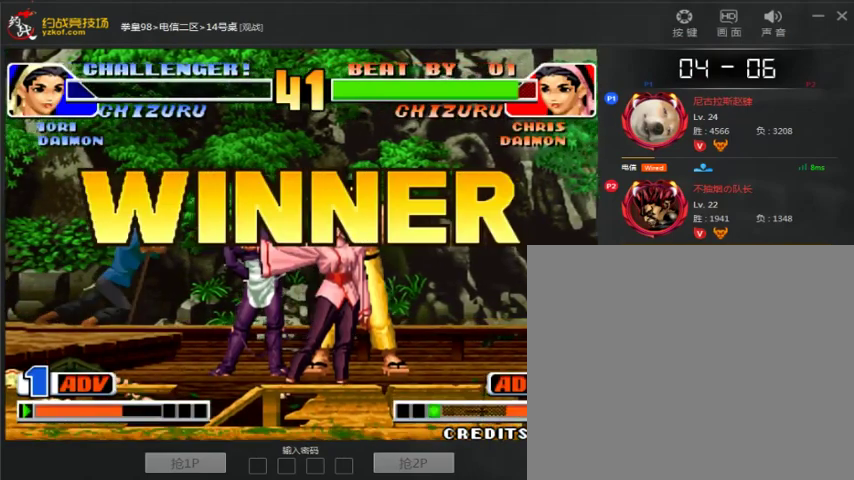
{"buttons": [], "left_stick": "center", "events": [[133, "A", "up"]]}
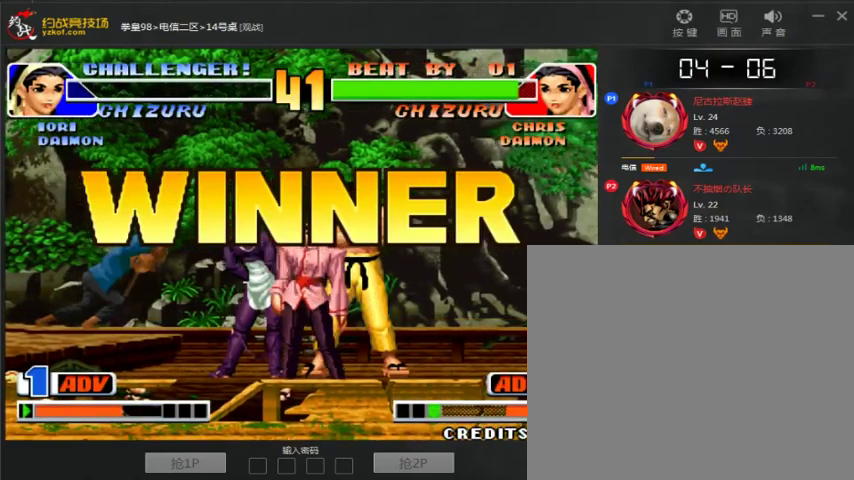
{"buttons": ["A"], "left_stick": "center", "events": [[167, "A", "down"]]}
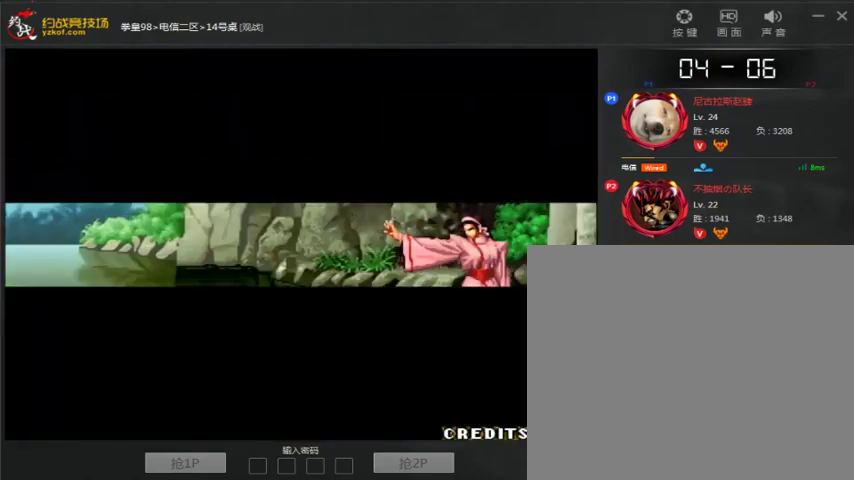
{"buttons": ["A"], "left_stick": "center", "events": [[33, "A", "up"], [133, "A", "down"], [267, "A", "up"], [367, "A", "down"]]}
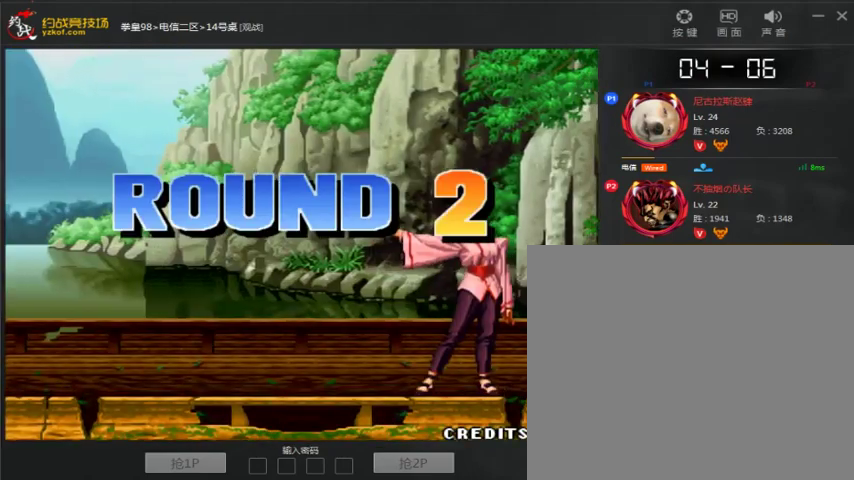
{"buttons": ["A"], "left_stick": "center", "events": []}
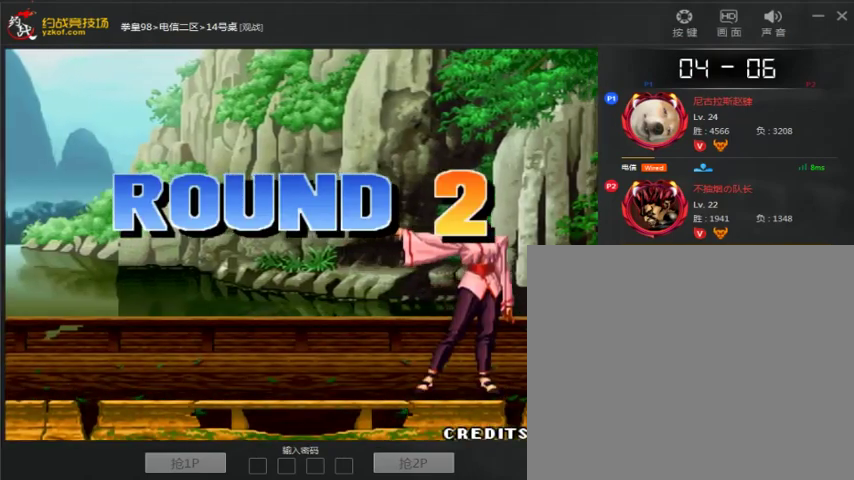
{"buttons": ["A"], "left_stick": "center", "events": []}
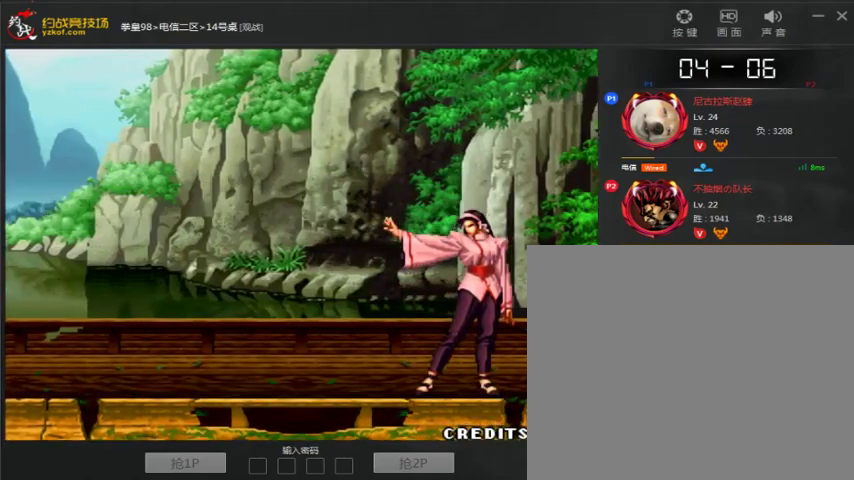
{"buttons": [], "left_stick": "center", "events": [[300, "A", "up"]]}
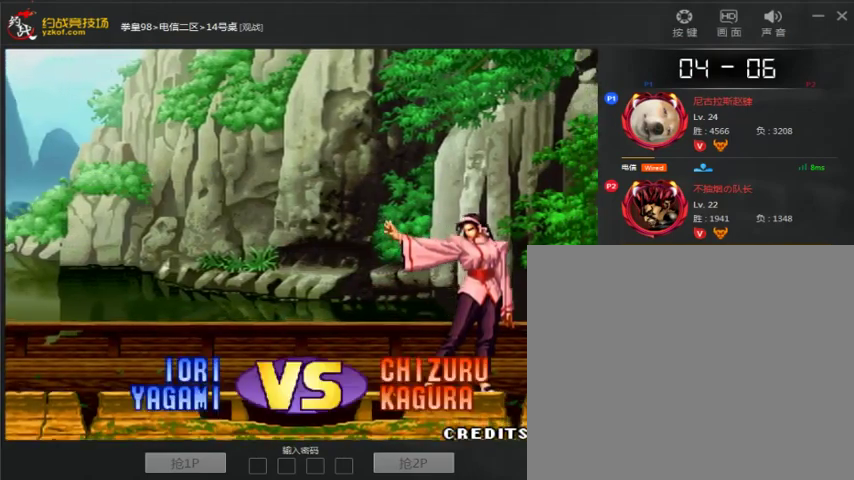
{"buttons": [], "left_stick": "center", "events": []}
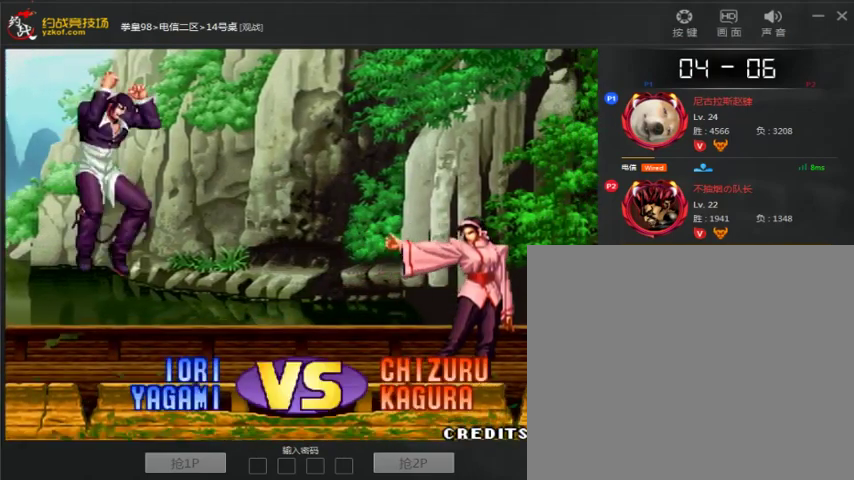
{"buttons": ["A"], "left_stick": "center", "events": [[100, "A", "down"], [300, "A", "up"], [400, "A", "down"]]}
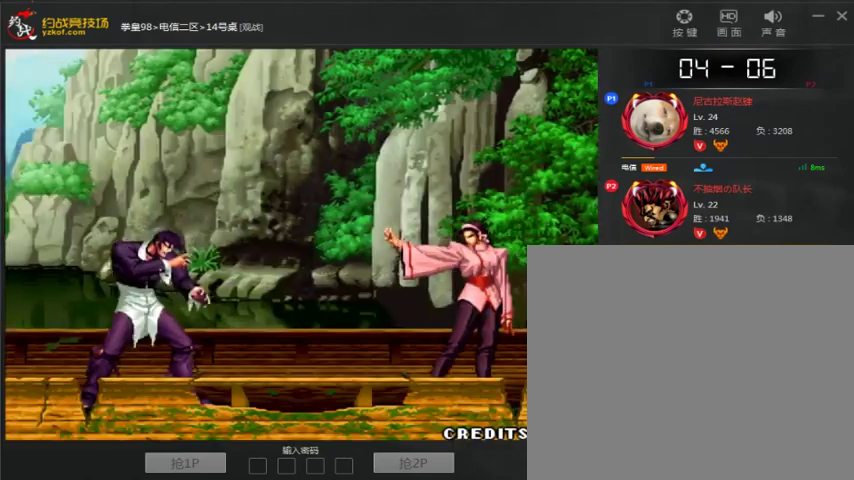
{"buttons": ["A"], "left_stick": "center", "events": [[67, "A", "up"], [133, "A", "down"]]}
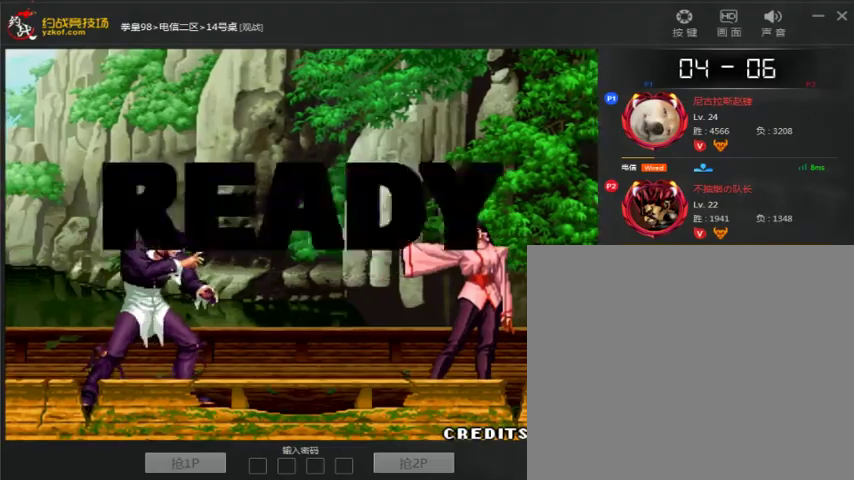
{"buttons": ["A"], "left_stick": "center", "events": []}
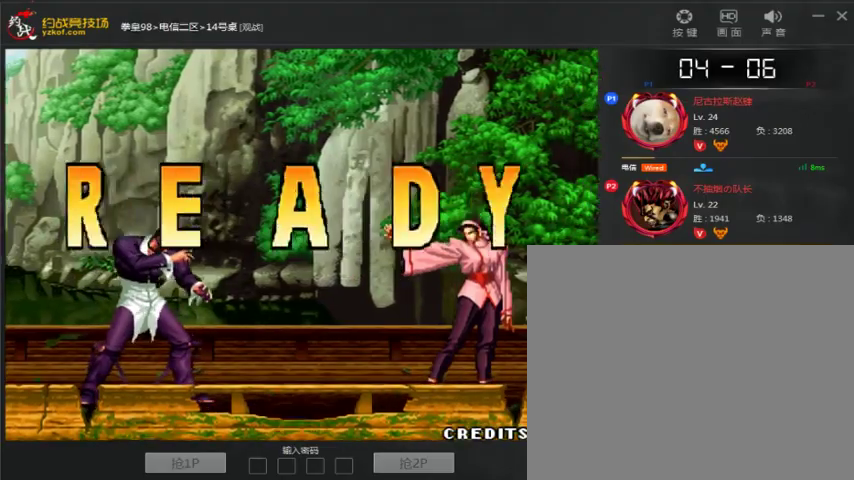
{"buttons": ["A"], "left_stick": "center", "events": []}
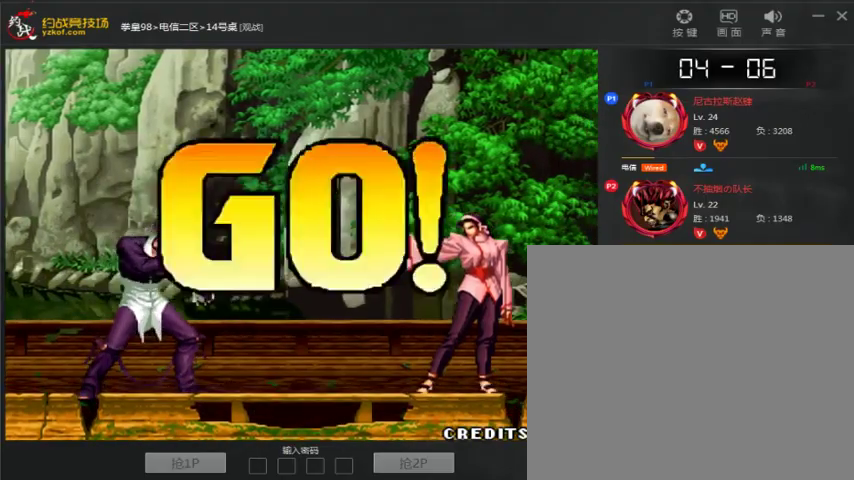
{"buttons": [], "left_stick": "right", "events": [[133, "A", "up"], [333, "left_stick", "right"]]}
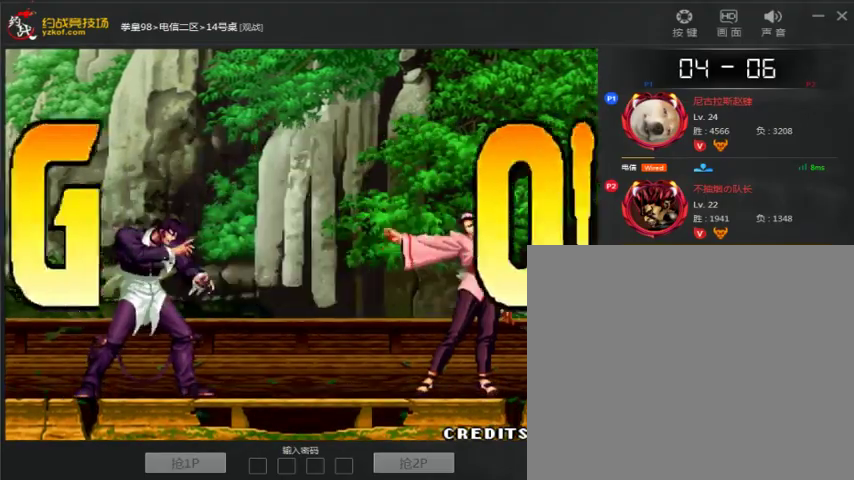
{"buttons": [], "left_stick": "center"}
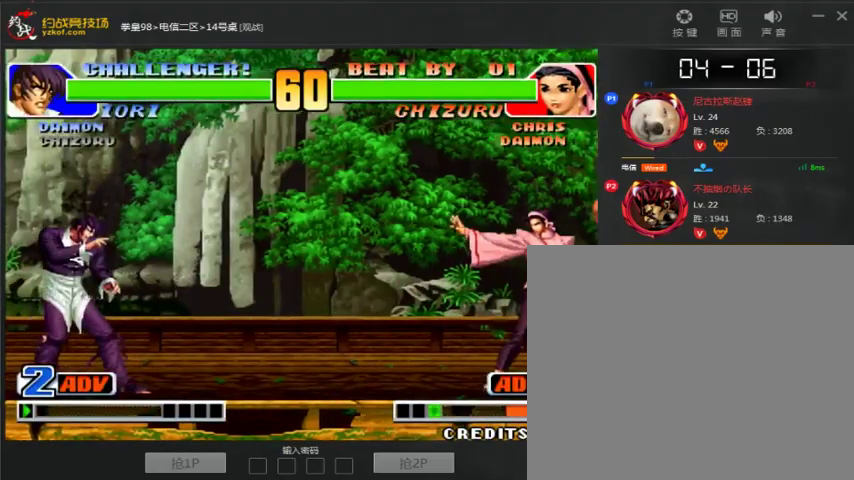
{"buttons": [], "left_stick": "down", "events": [[33, "left_stick", "left"], [100, "left_stick", "center"], [233, "A", "down"], [367, "left_stick", "left"], [400, "A", "up"], [467, "left_stick", "down"]]}
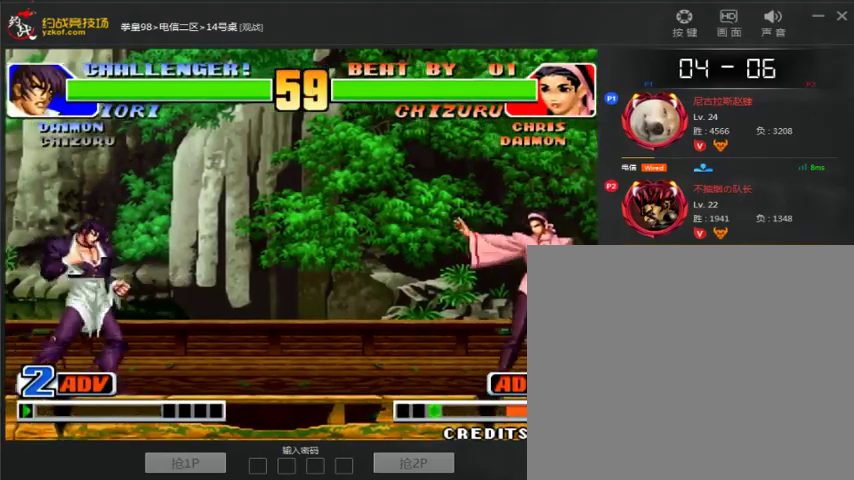
{"buttons": ["A"], "left_stick": "center", "events": [[33, "left_stick", "right"], [200, "left_stick", "left"], [300, "left_stick", "center"], [367, "left_stick", "left"], [467, "A", "down"], [467, "left_stick", "center"]]}
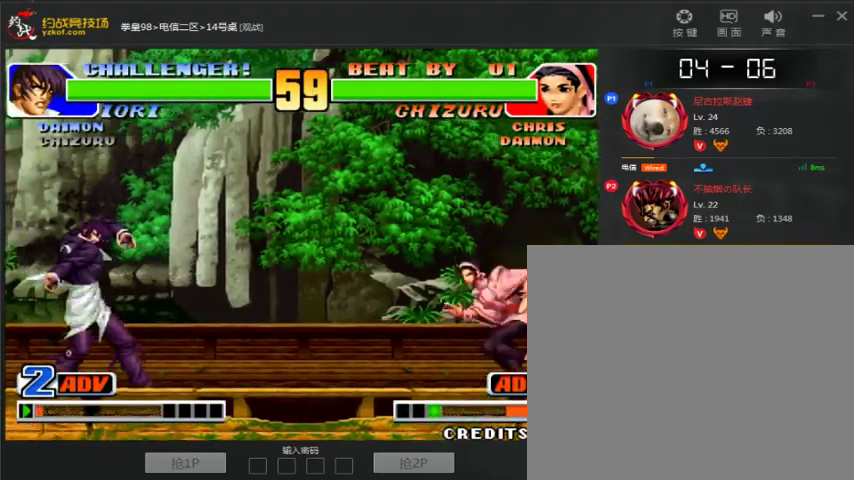
{"buttons": [], "left_stick": "center", "events": [[100, "A", "up"], [100, "left_stick", "left"], [167, "left_stick", "down"], [300, "left_stick", "center"], [333, "A", "down"], [400, "A", "up"]]}
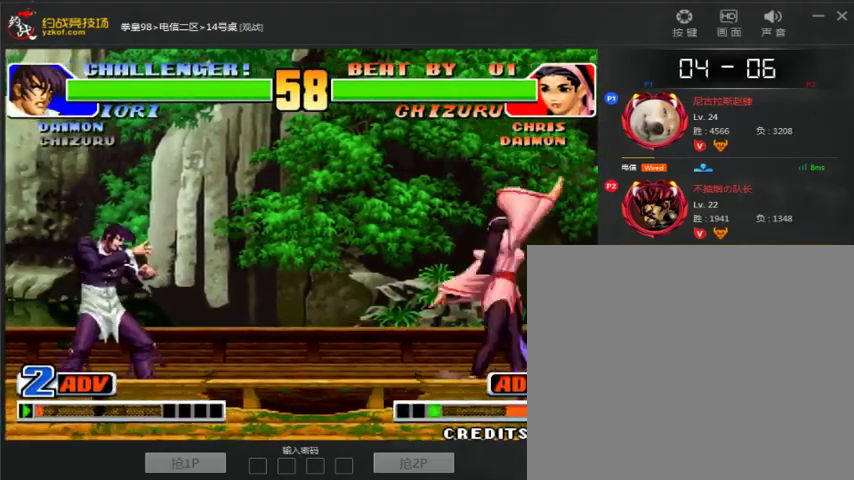
{"buttons": ["B"], "left_stick": "down-right", "events": [[267, "left_stick", "right"], [333, "left_stick", "down-right"], [433, "B", "down"]]}
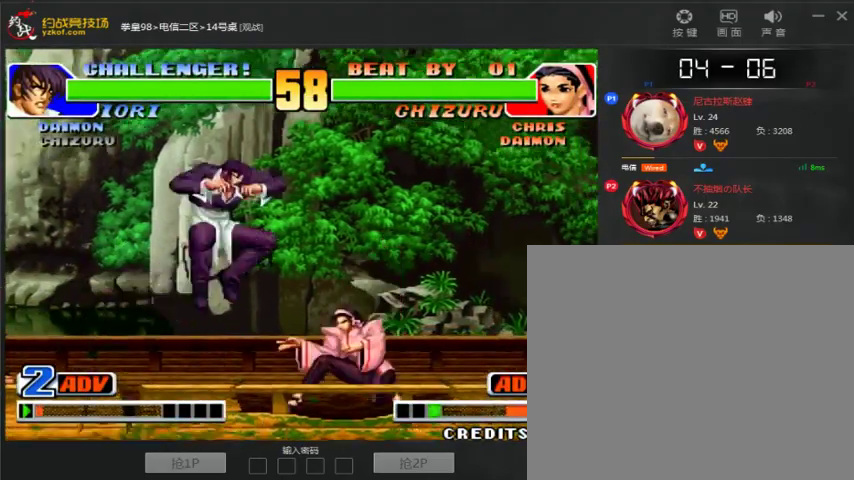
{"buttons": [], "left_stick": "down-right", "events": [[67, "B", "up"], [133, "left_stick", "right"], [333, "left_stick", "down-right"]]}